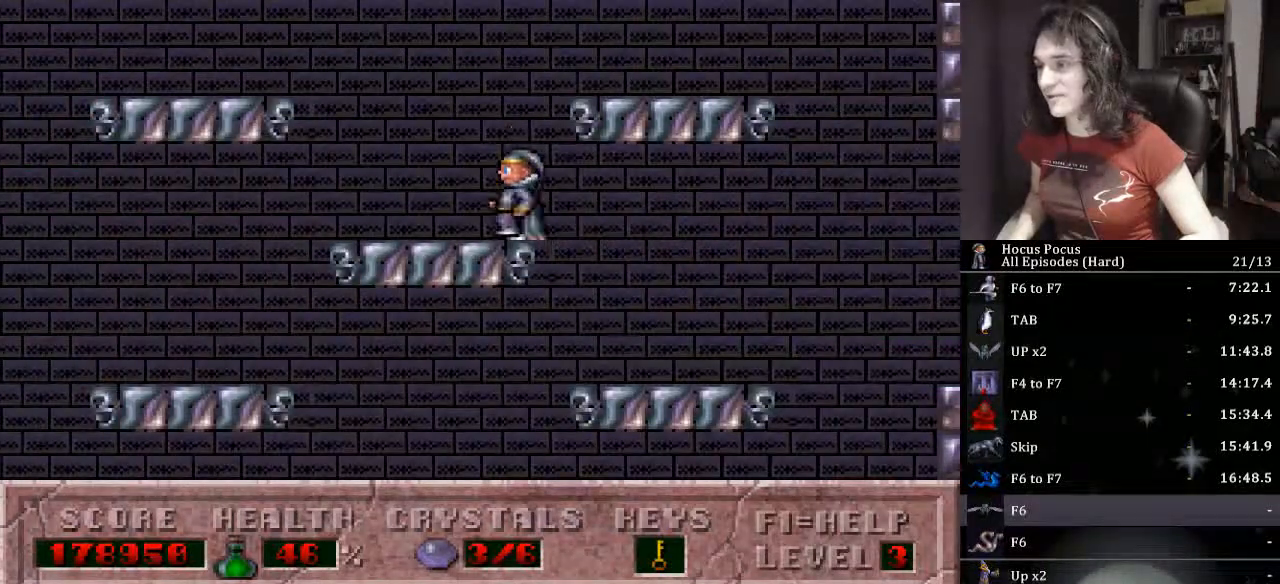
Gameplay with keyboard; each line is a JSON object with the keys held at the frame after it. "events" lists presses ("down") and releases ("up") of ".", "/", "0", "1", "2", "3", "4", "5", "6", "7", "8", "9", "a", "alt_l", "alt_r", "b", "backslash", "backspace", "c", "caps_lock", "comma", "ctrl_l", "ctrl_r", "d", "down", "e", "equals", "escape", "f", "f1", "f10", "f11", "f12", "f2", "f3", "f4", "f5", "f6", "f7", "f8", "f9", "g", "h", "i", "j", "k", "l", "lbracket", "left", "m", "minus", "n", "o", "p", "q", "quote", "r", "rbracket", "return", "right", "s", "semicolon", "shift_l", "shift_r", "space", "super_l", "super_r", "t", "tab", "tilde", "u", "up", "v", "w", "x", "y" and "z" between this image and that frame as [ms after this image, input, new state], when the widget could be followed in between. No other keys are recorded. Mouse input is not recorded.
{"keys": ["right"], "events": [[33, "right", "down"], [67, "ctrl_l", "down"], [67, "left", "up"], [500, "ctrl_l", "up"]]}
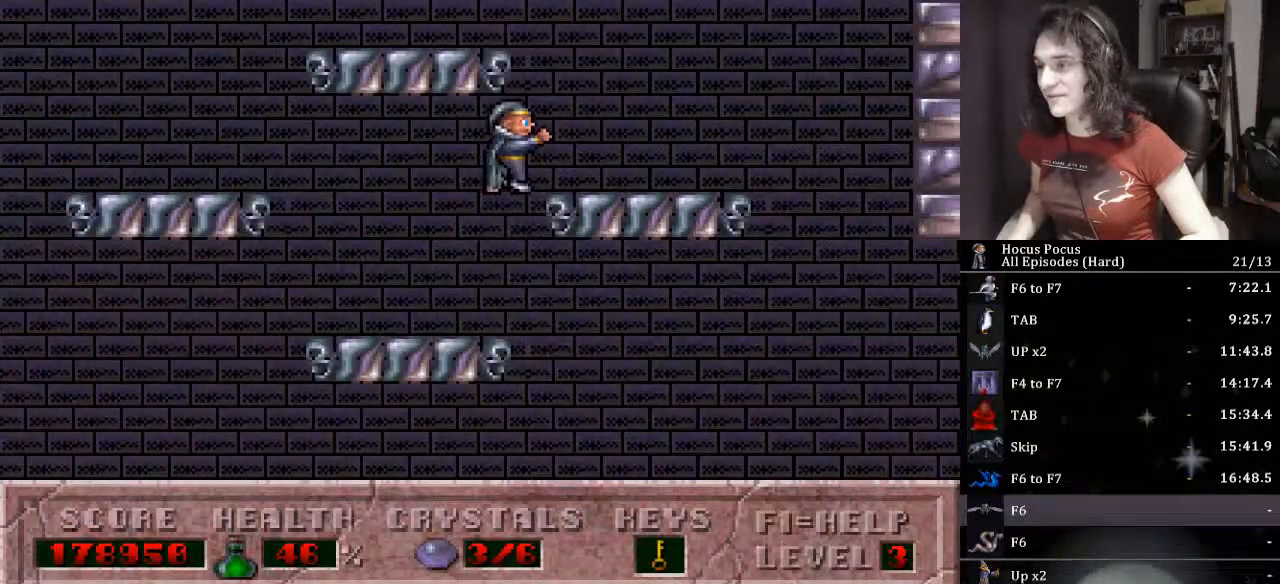
{"keys": ["ctrl_l", "left"], "events": [[100, "ctrl_l", "down"], [133, "left", "down"], [200, "right", "up"]]}
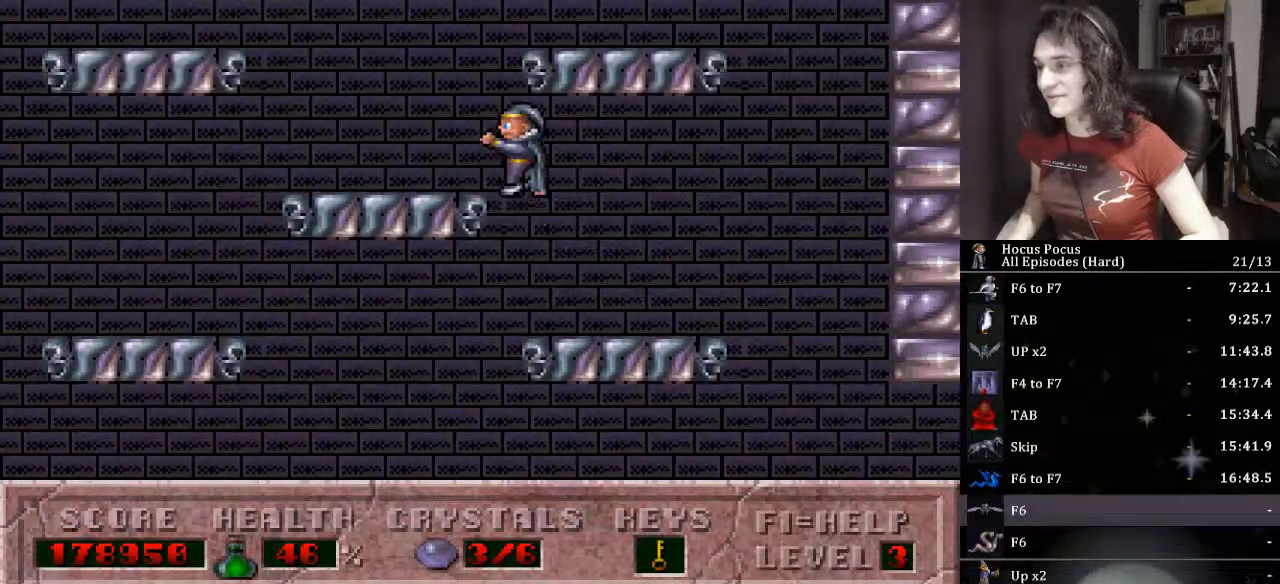
{"keys": ["ctrl_l", "right"], "events": [[100, "ctrl_l", "up"], [167, "left", "up"], [200, "ctrl_l", "down"], [200, "right", "down"]]}
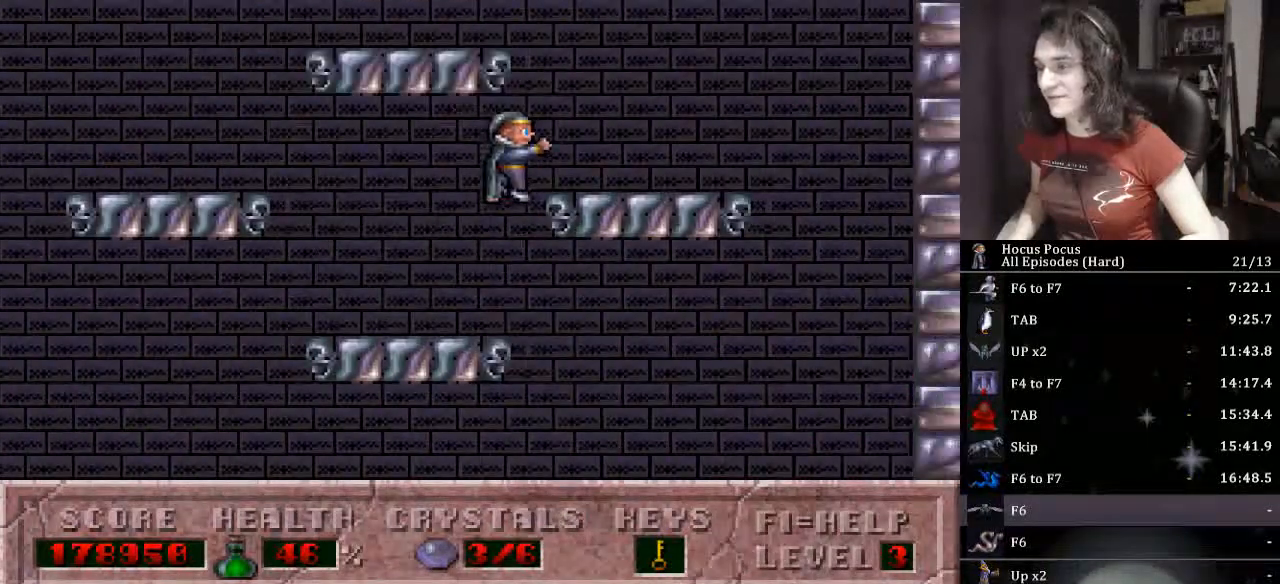
{"keys": ["ctrl_l", "left"], "events": [[133, "ctrl_l", "up"], [267, "ctrl_l", "down"], [267, "left", "down"], [300, "right", "up"]]}
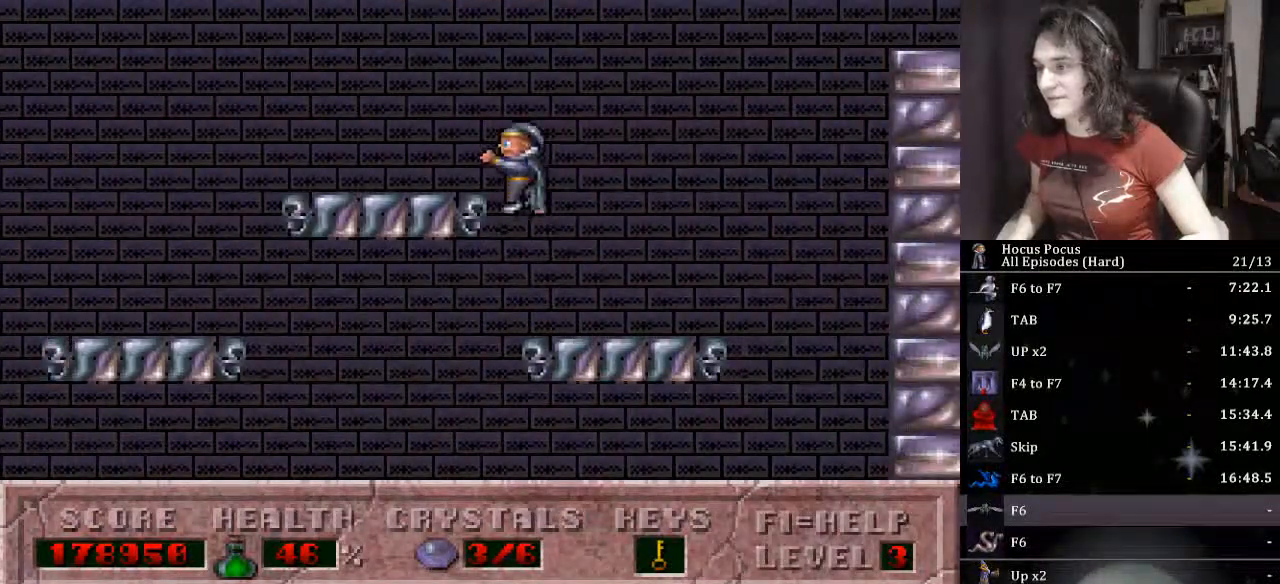
{"keys": ["ctrl_l", "right"], "events": [[233, "ctrl_l", "up"], [333, "left", "up"], [333, "right", "down"], [367, "ctrl_l", "down"]]}
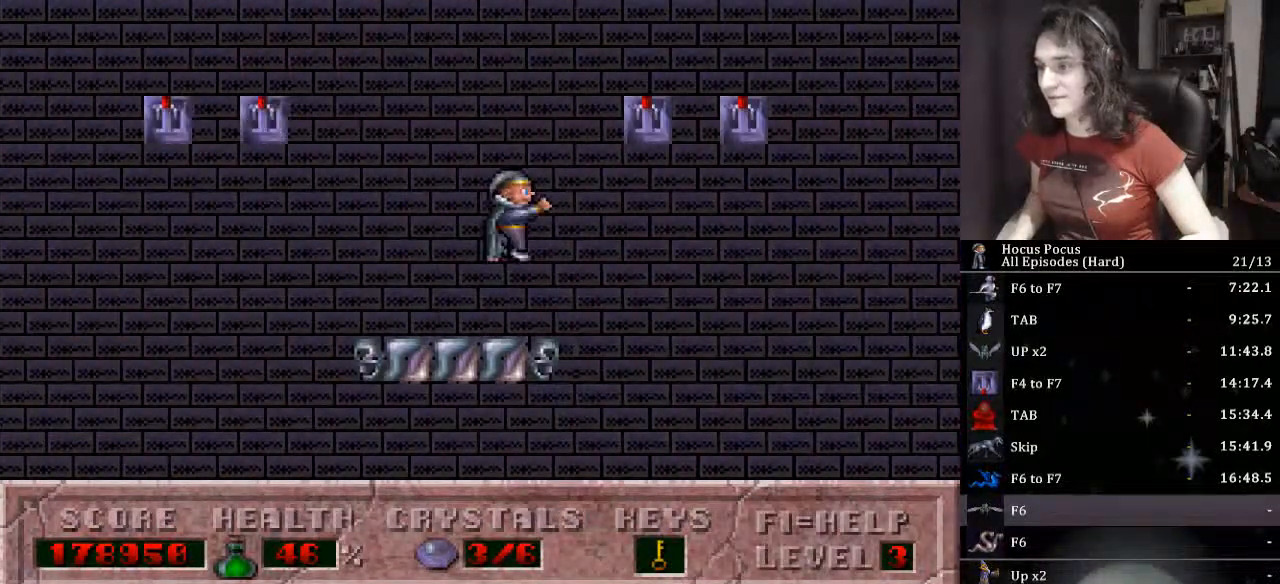
{"keys": ["left"], "events": [[200, "ctrl_l", "up"], [200, "up", "down"], [300, "up", "up"], [333, "right", "up"], [333, "up", "down"], [467, "left", "down"], [467, "up", "up"]]}
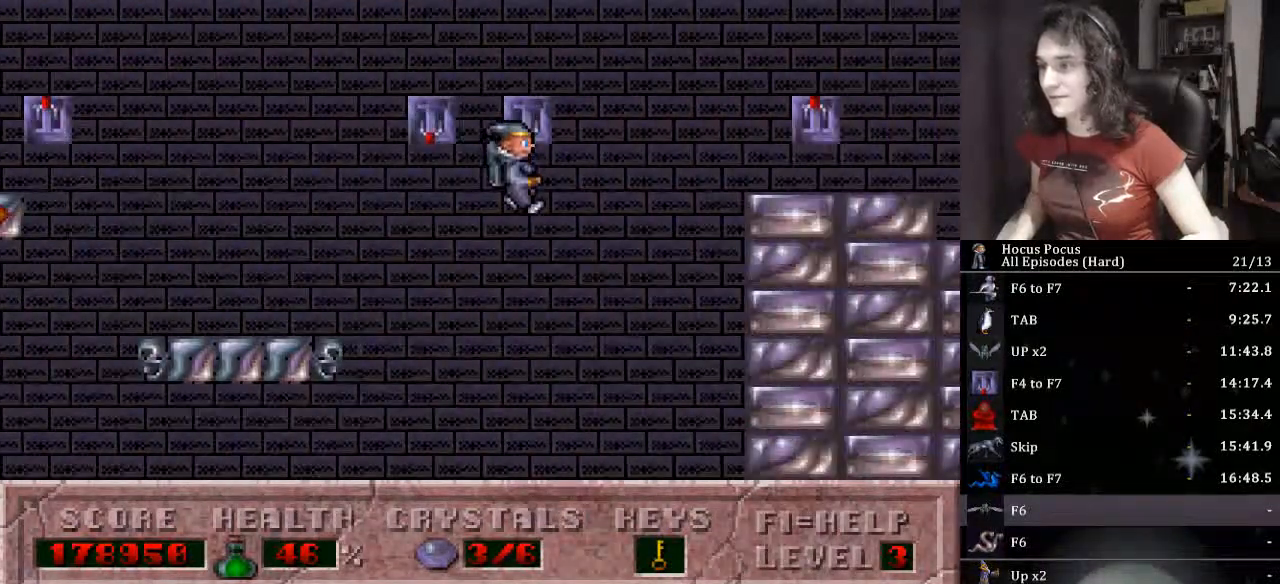
{"keys": ["ctrl_l", "left"], "events": [[167, "left", "up"], [300, "ctrl_l", "down"], [367, "left", "down"]]}
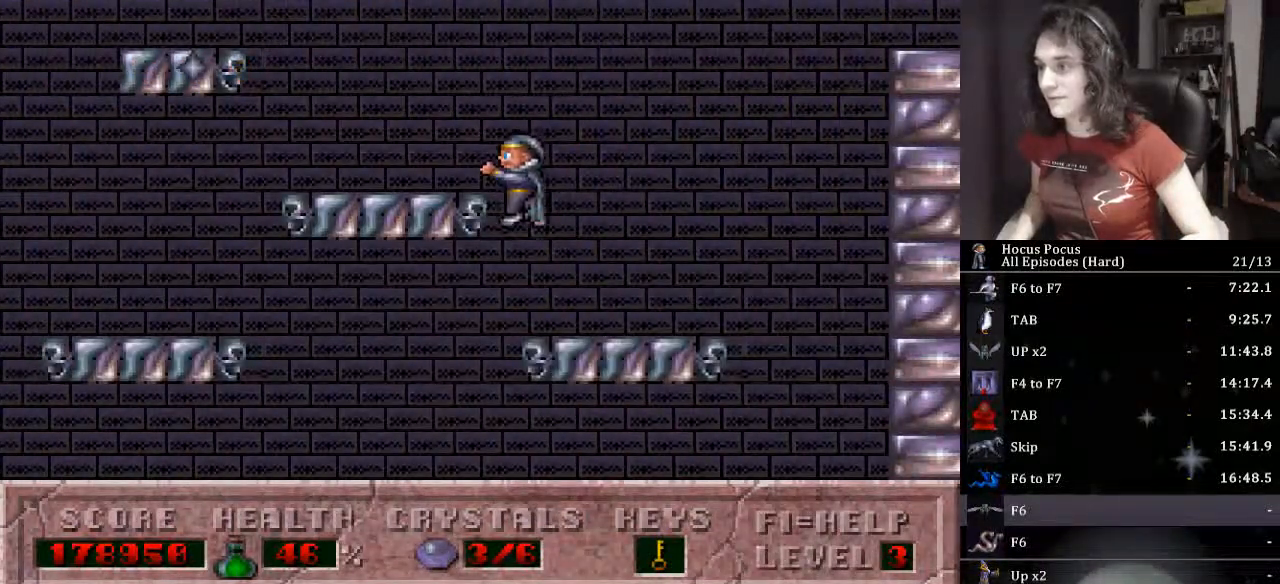
{"keys": ["ctrl_l", "left"], "events": [[233, "ctrl_l", "up"], [400, "ctrl_l", "down"]]}
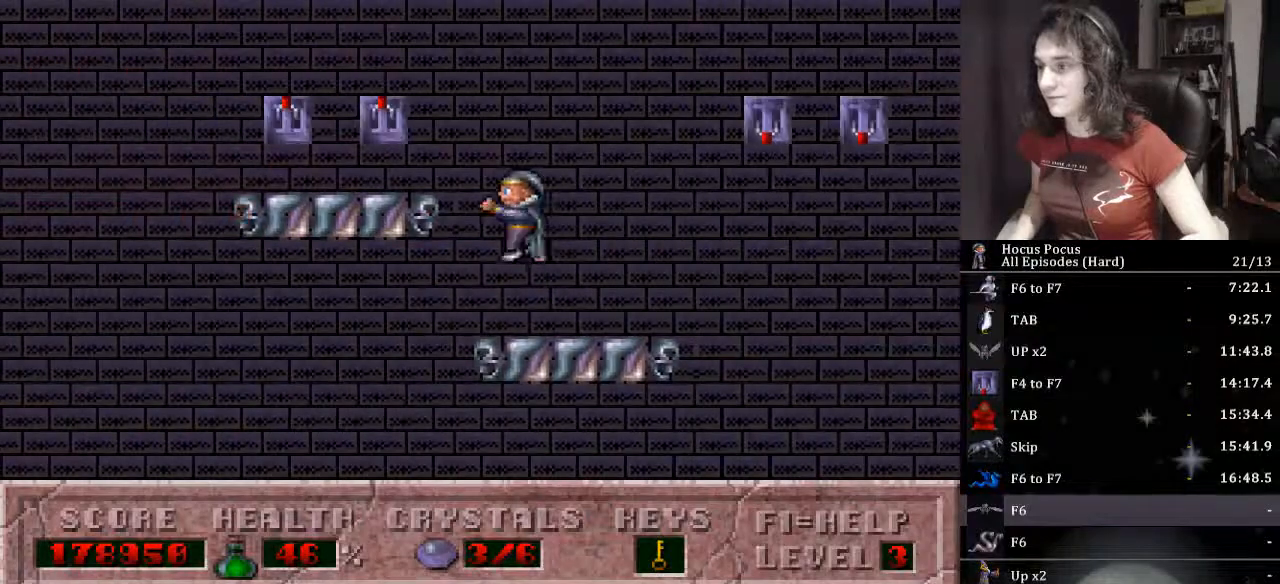
{"keys": ["left"], "events": [[233, "ctrl_l", "up"], [333, "up", "down"], [433, "up", "up"]]}
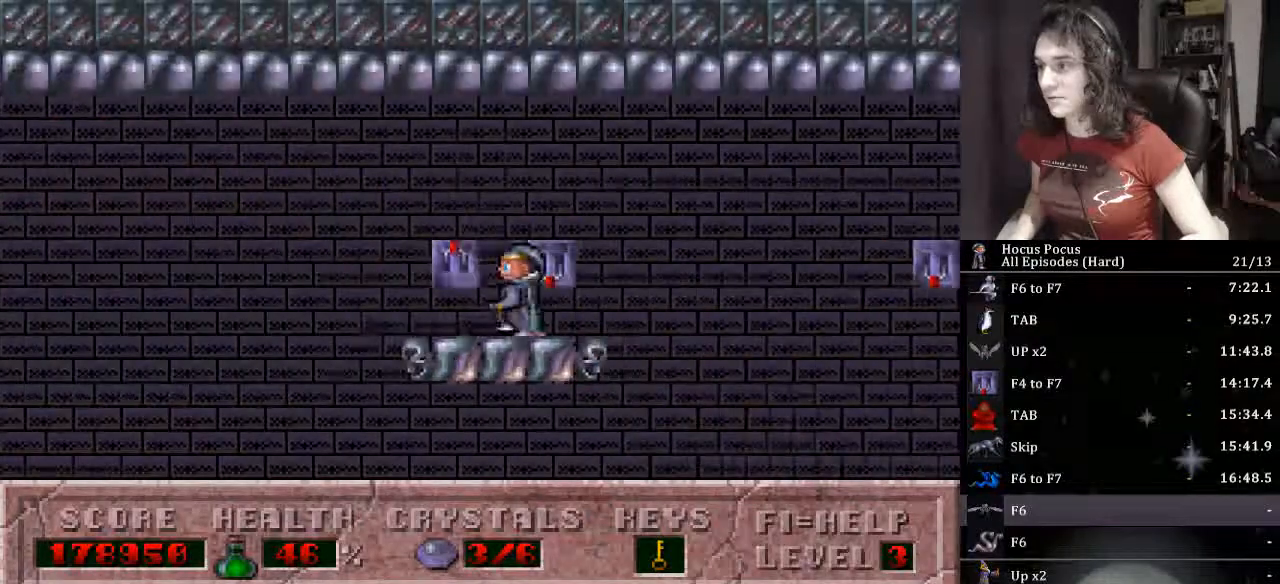
{"keys": ["right"], "events": [[33, "up", "down"], [100, "ctrl_l", "down"], [100, "up", "up"], [333, "ctrl_l", "up"], [400, "left", "up"], [400, "right", "down"]]}
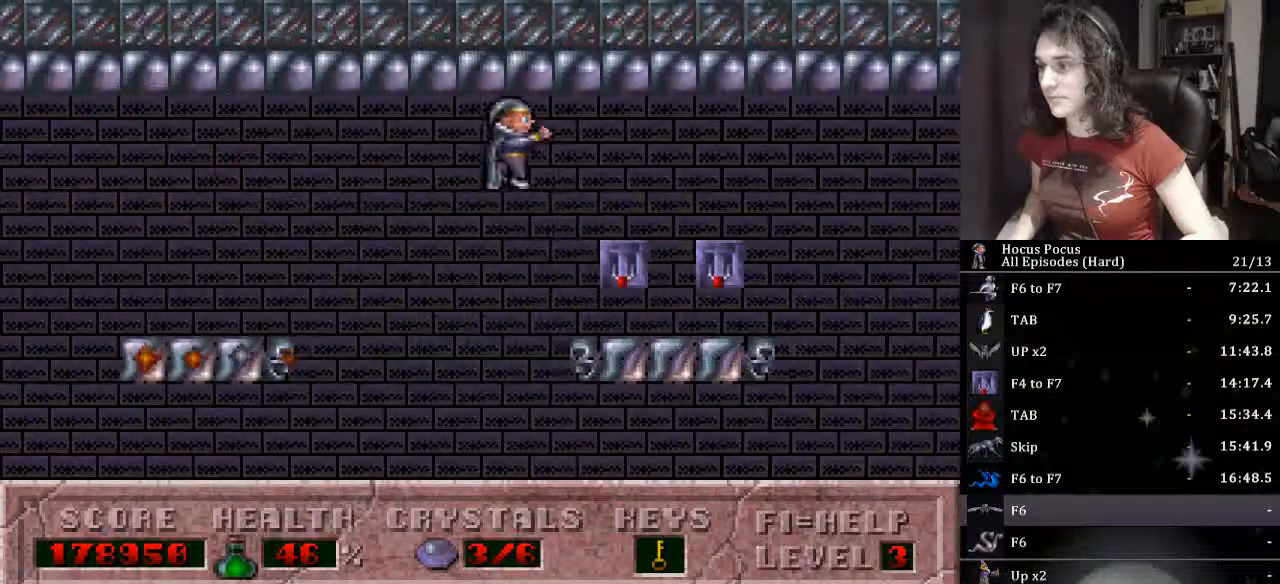
{"keys": ["ctrl_l", "left"], "events": [[167, "right", "up"], [233, "ctrl_l", "down"], [400, "left", "down"]]}
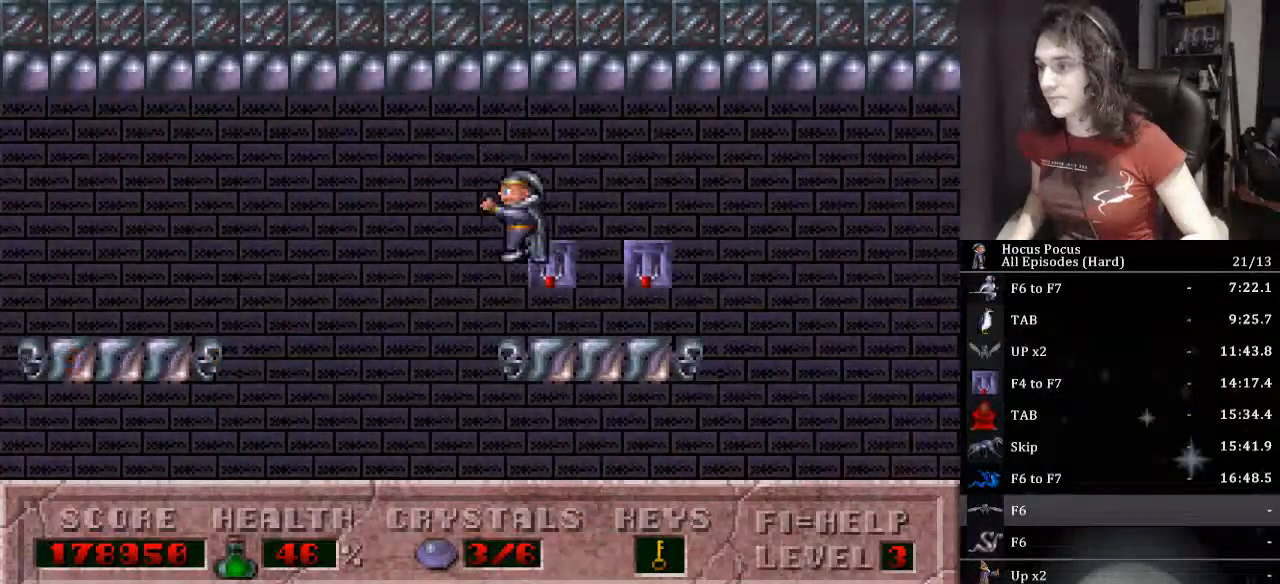
{"keys": ["left"], "events": [[133, "ctrl_l", "up"]]}
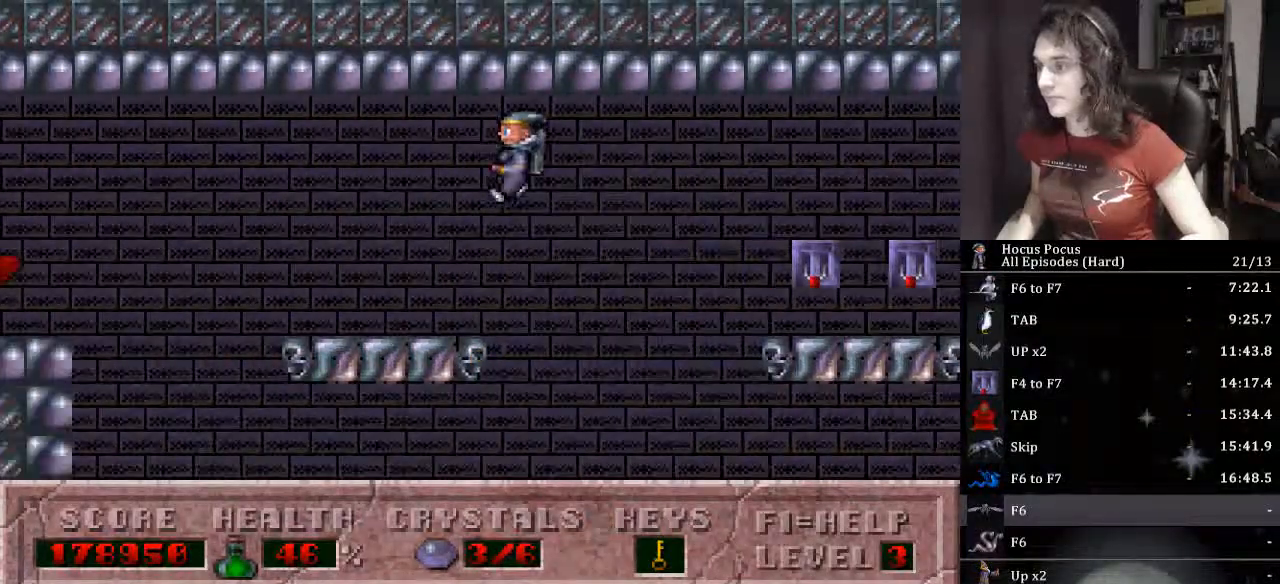
{"keys": ["left"], "events": [[200, "ctrl_l", "down"], [433, "ctrl_l", "up"]]}
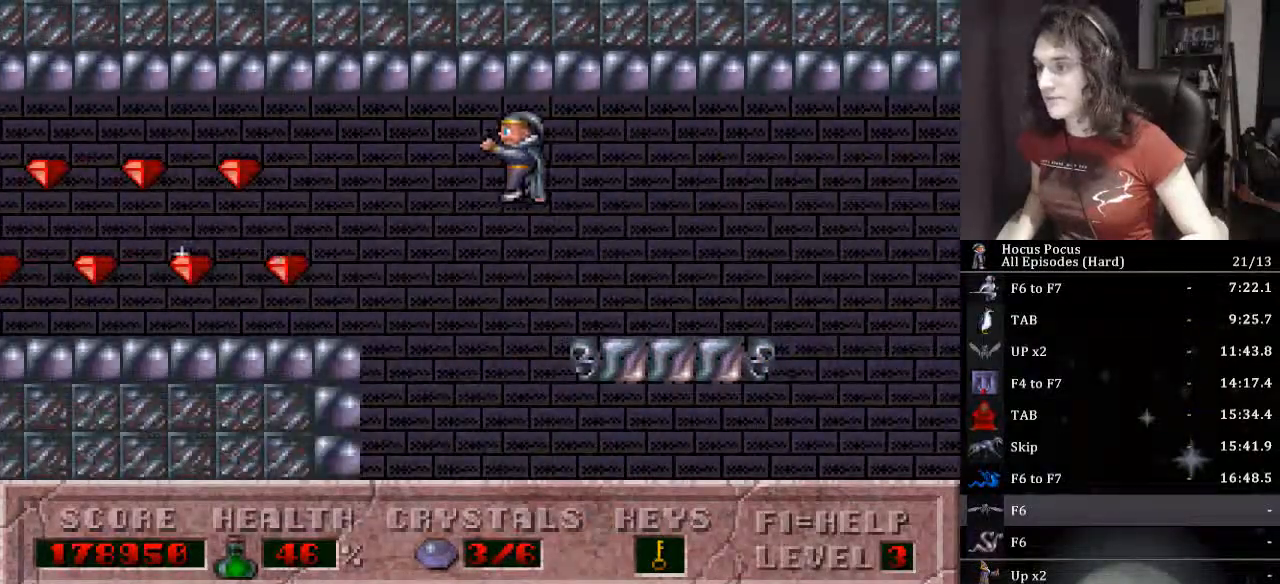
{"keys": ["left"], "events": []}
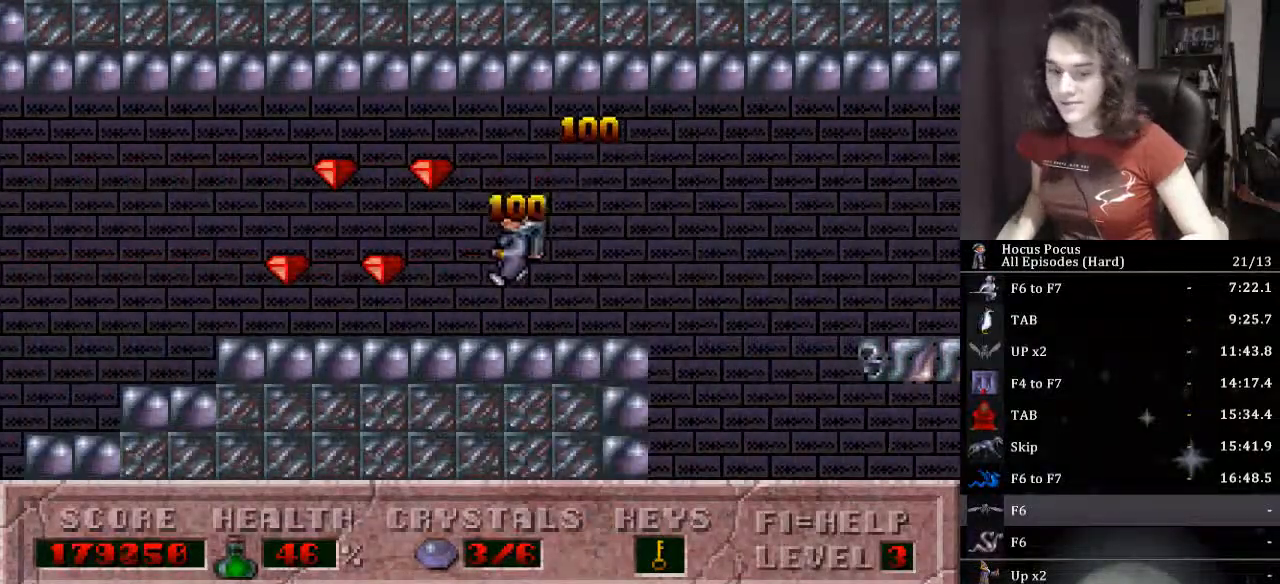
{"keys": ["left"], "events": []}
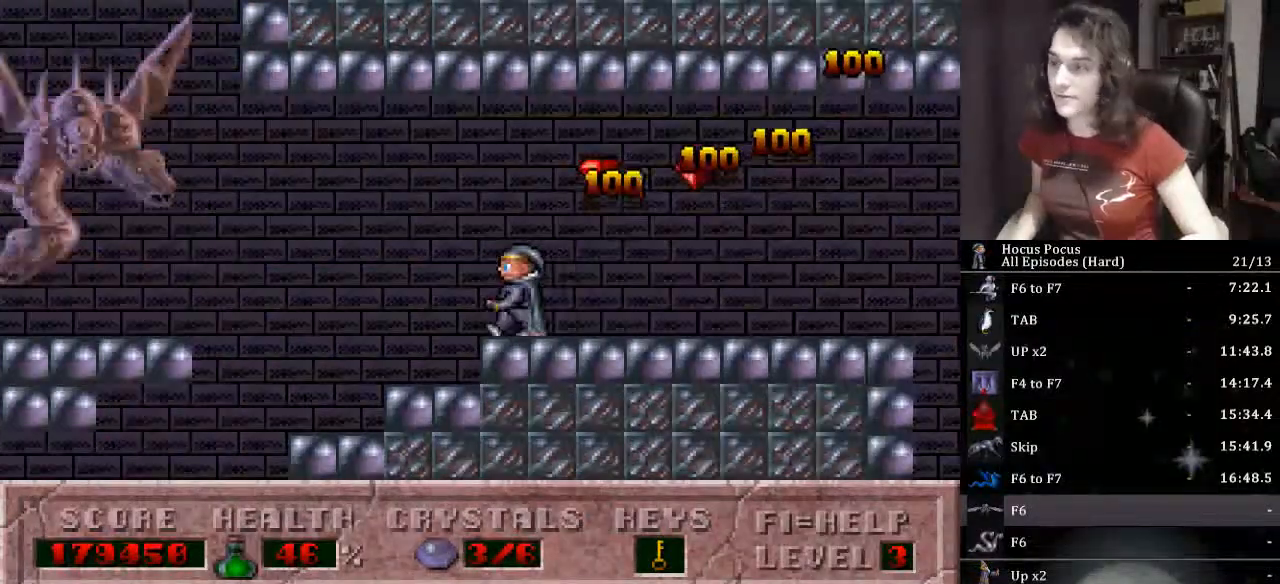
{"keys": ["left"], "events": []}
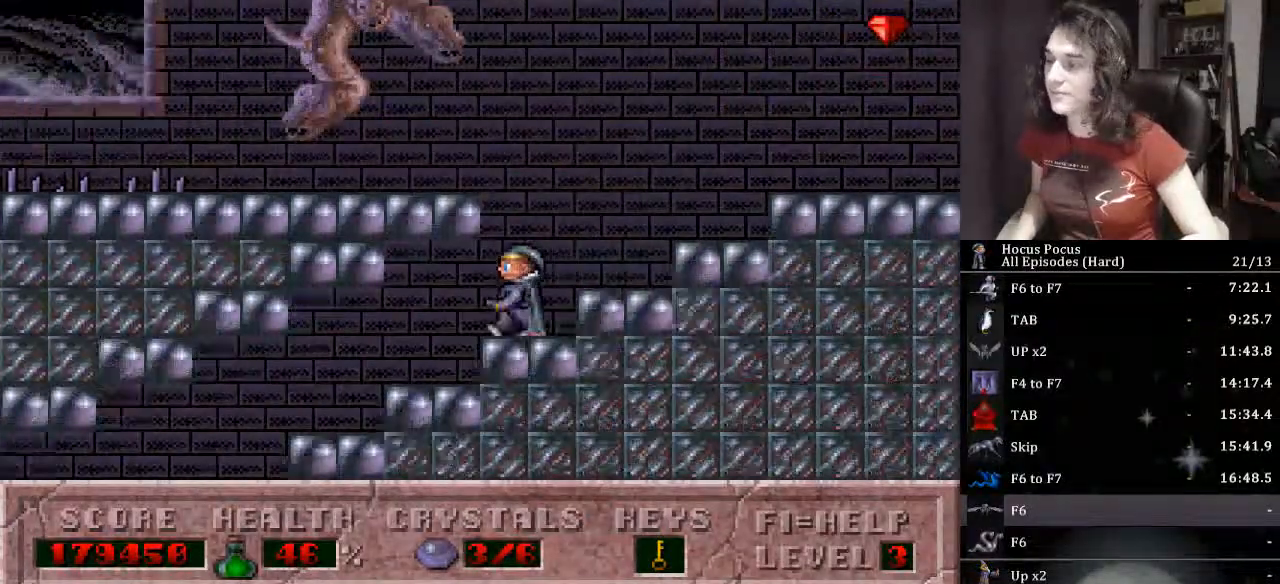
{"keys": ["left"], "events": []}
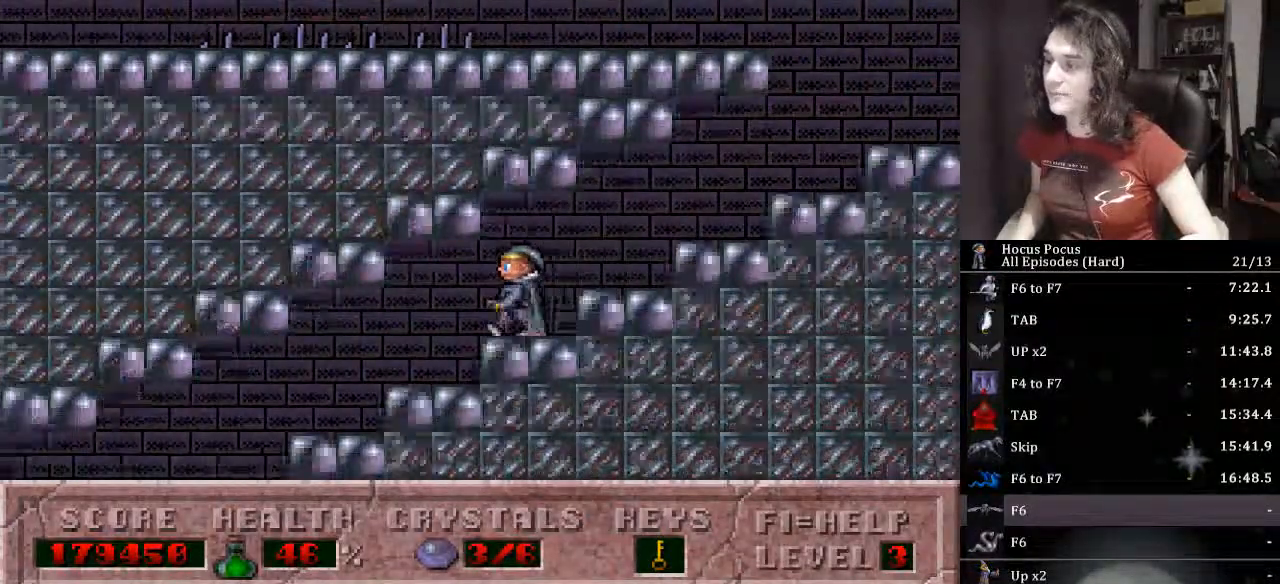
{"keys": ["left"], "events": []}
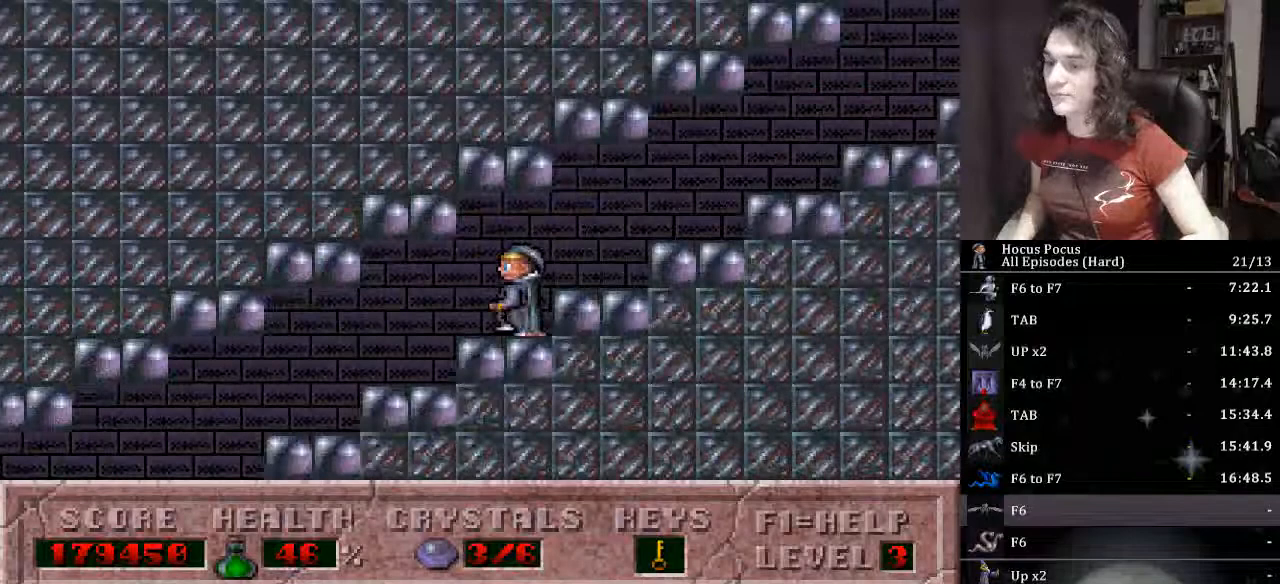
{"keys": ["left"], "events": []}
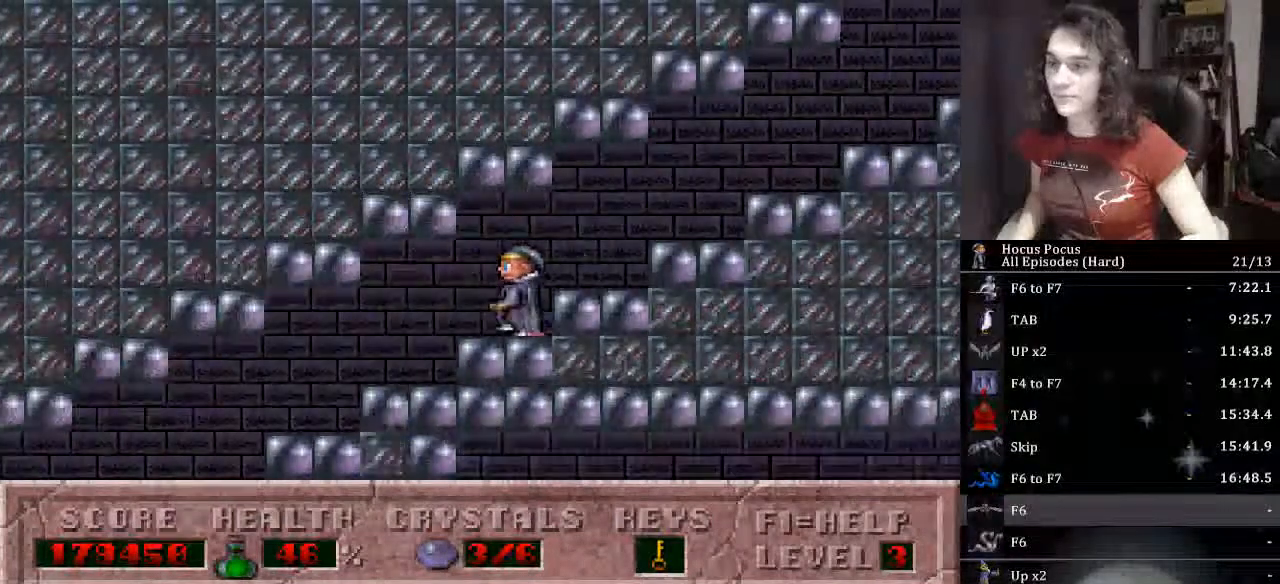
{"keys": ["left"], "events": []}
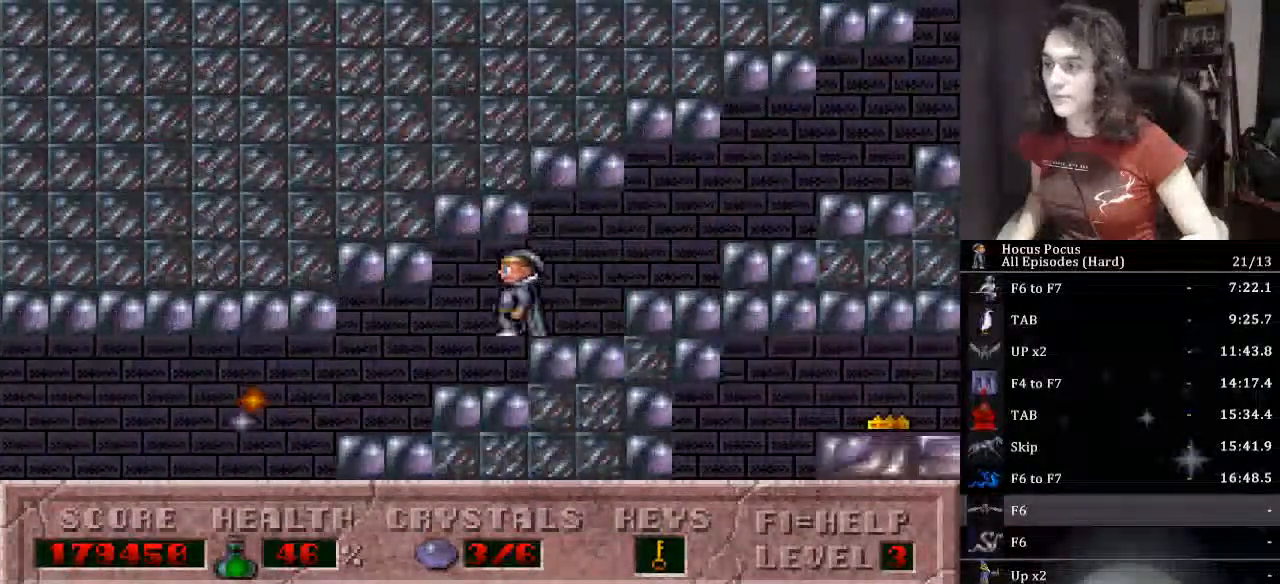
{"keys": ["left"], "events": [[333, "ctrl_l", "down"], [500, "ctrl_l", "up"]]}
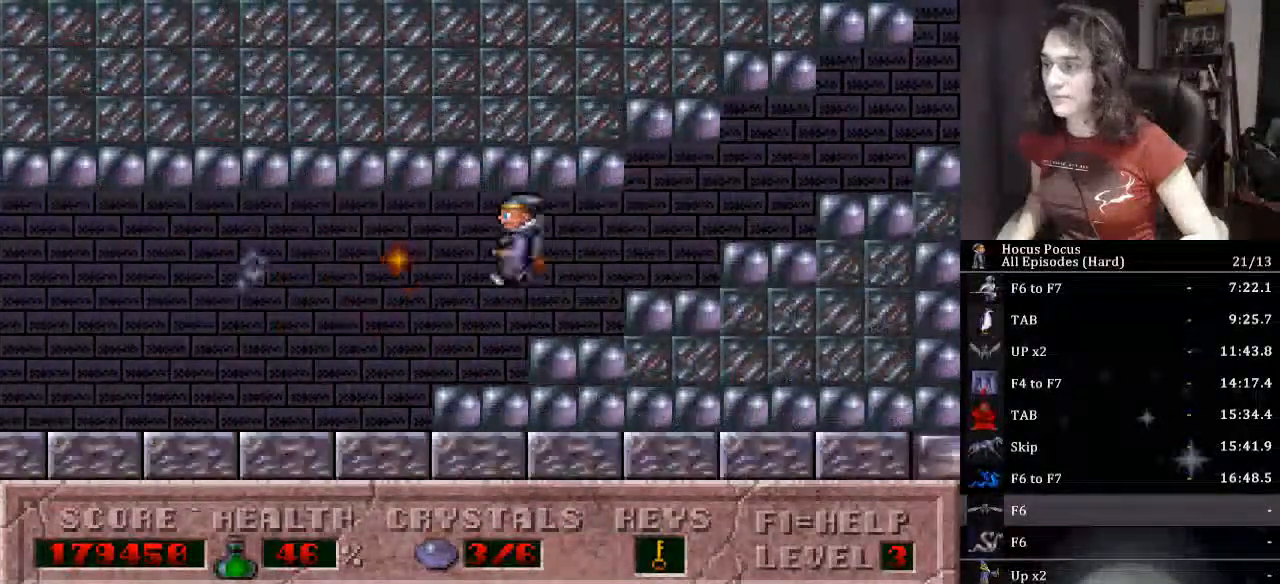
{"keys": ["left"], "events": []}
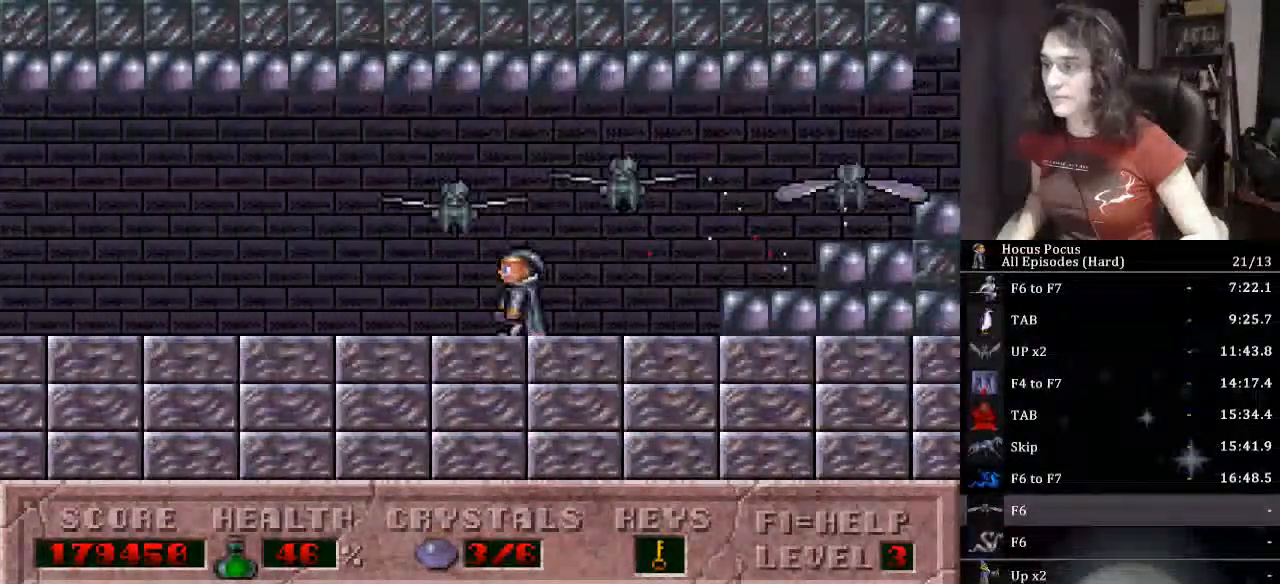
{"keys": ["left"], "events": []}
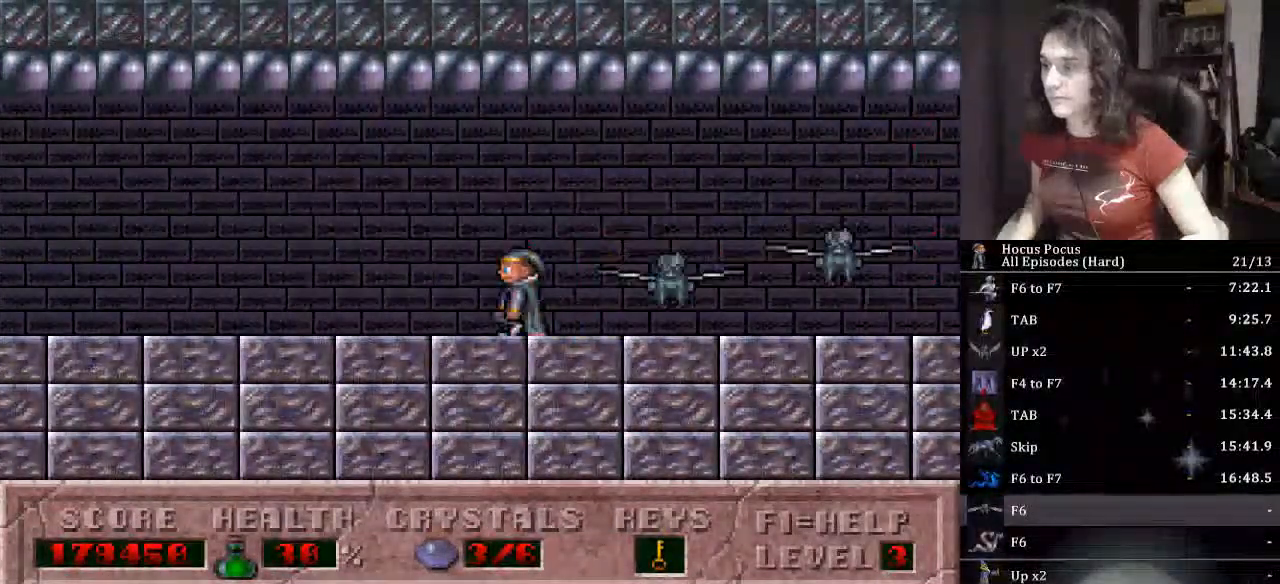
{"keys": ["left"], "events": []}
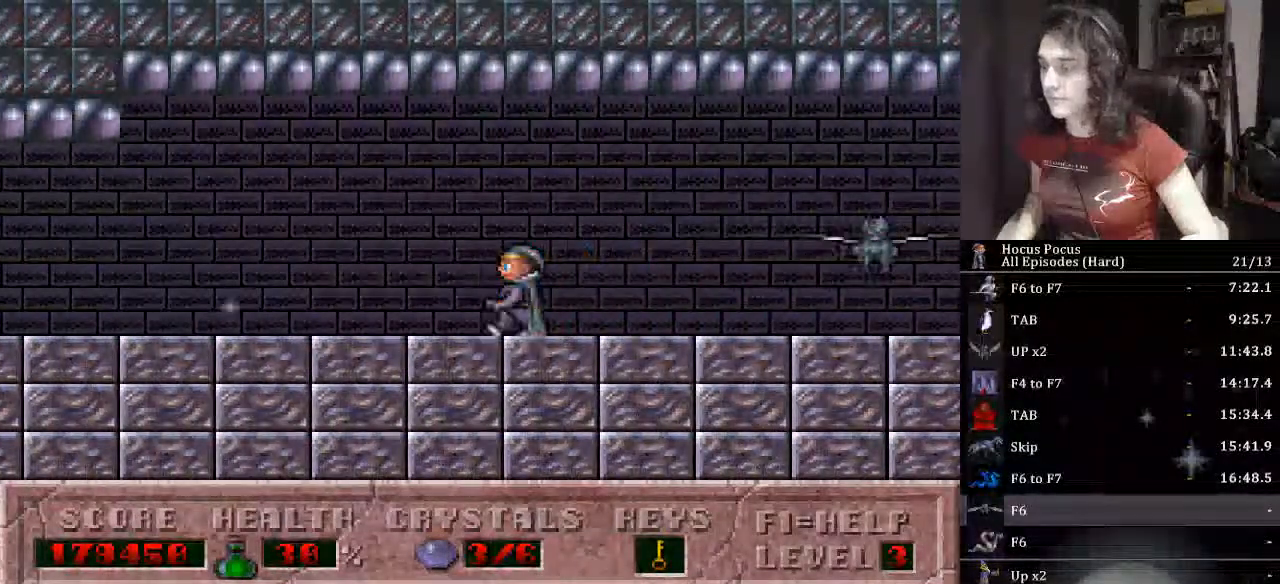
{"keys": ["left"], "events": []}
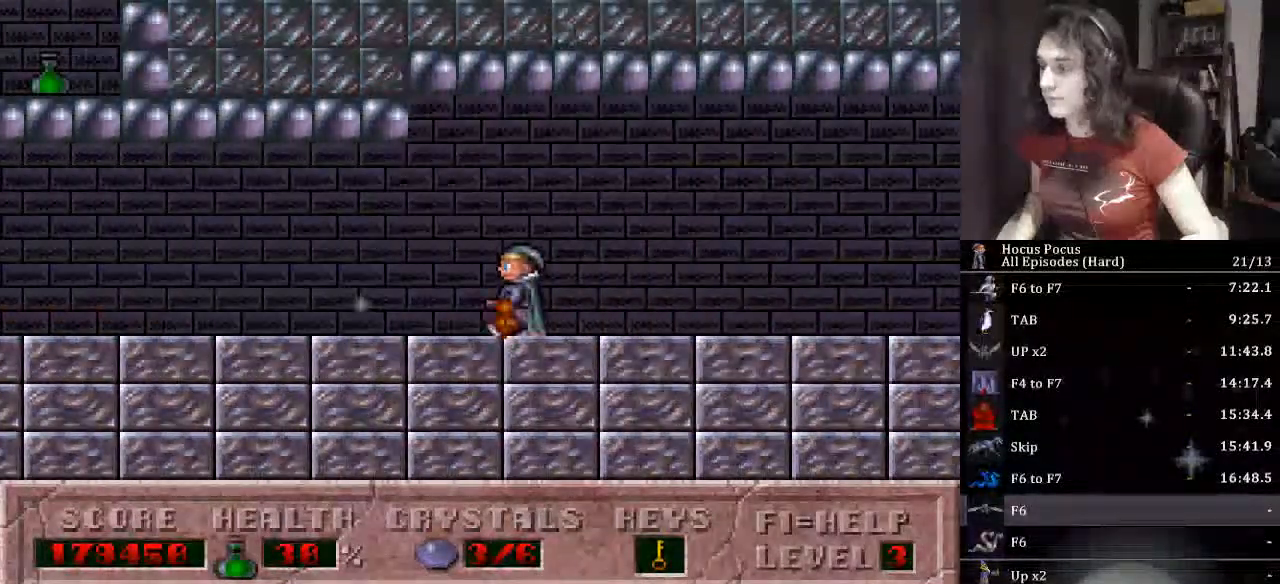
{"keys": ["left"], "events": []}
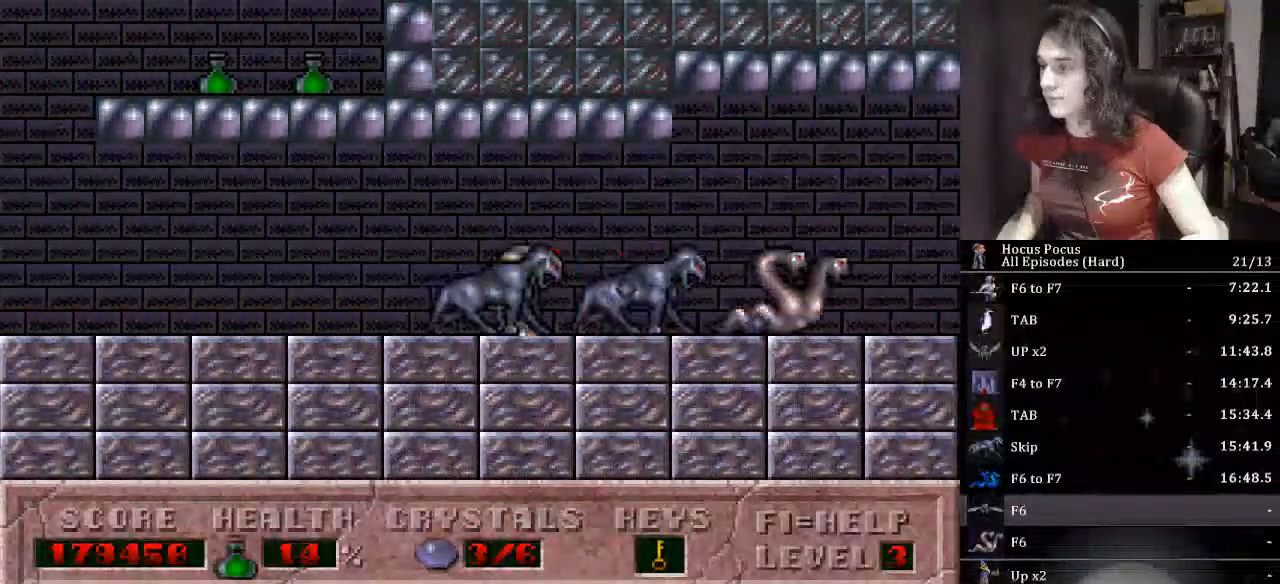
{"keys": ["left"], "events": []}
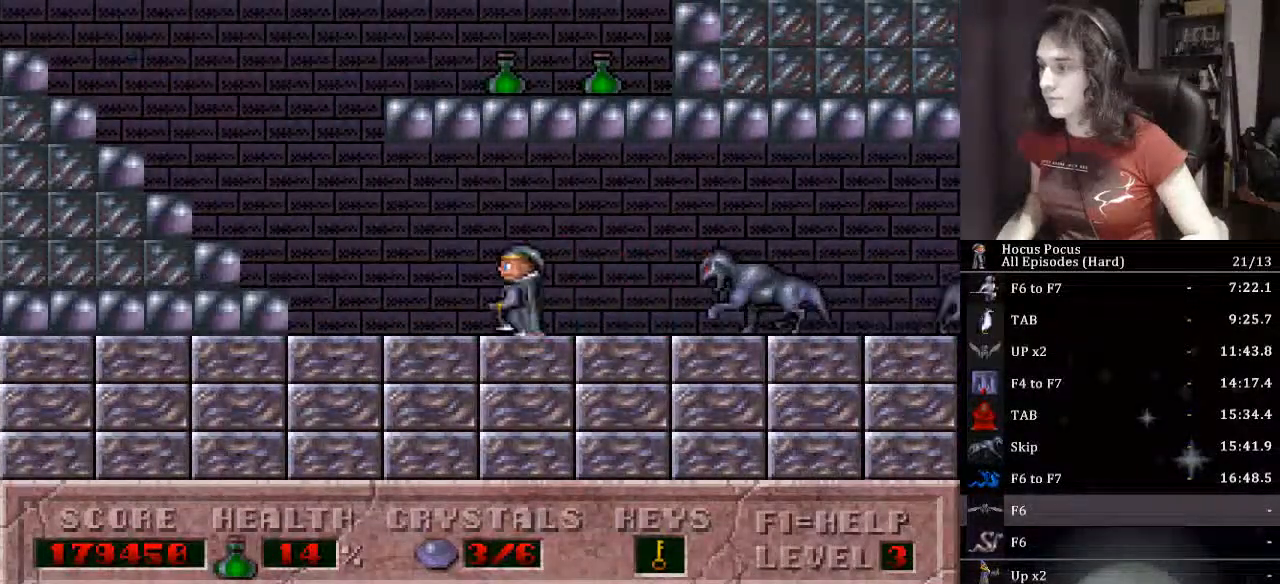
{"keys": ["left"], "events": []}
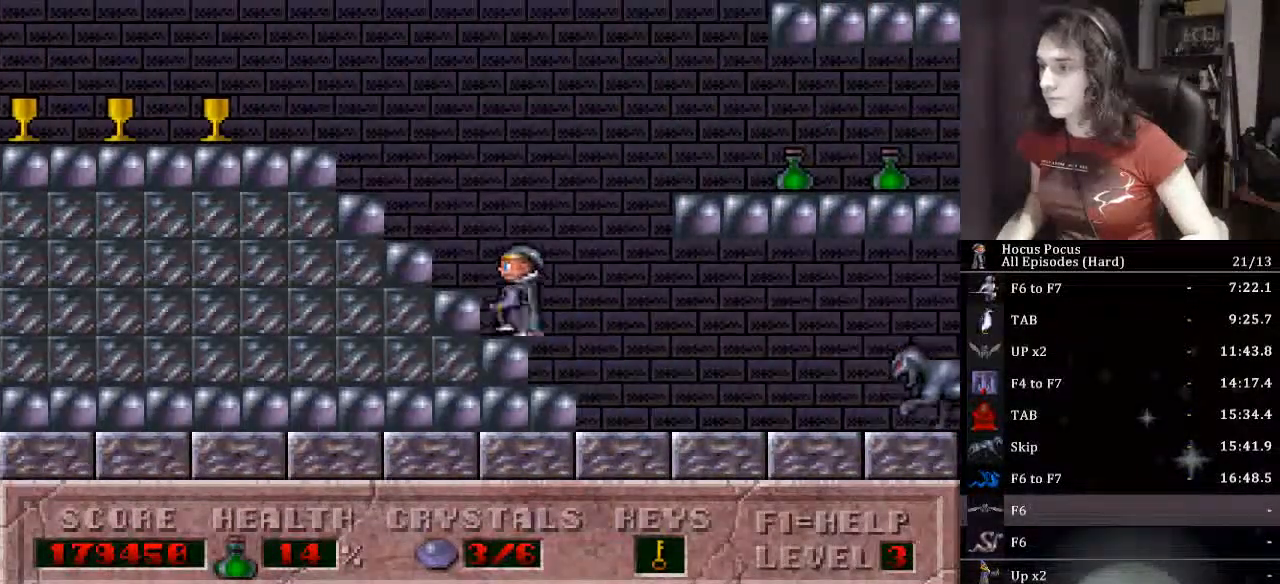
{"keys": ["right"], "events": [[33, "ctrl_l", "down"], [33, "right", "down"], [67, "left", "up"], [300, "ctrl_l", "up"]]}
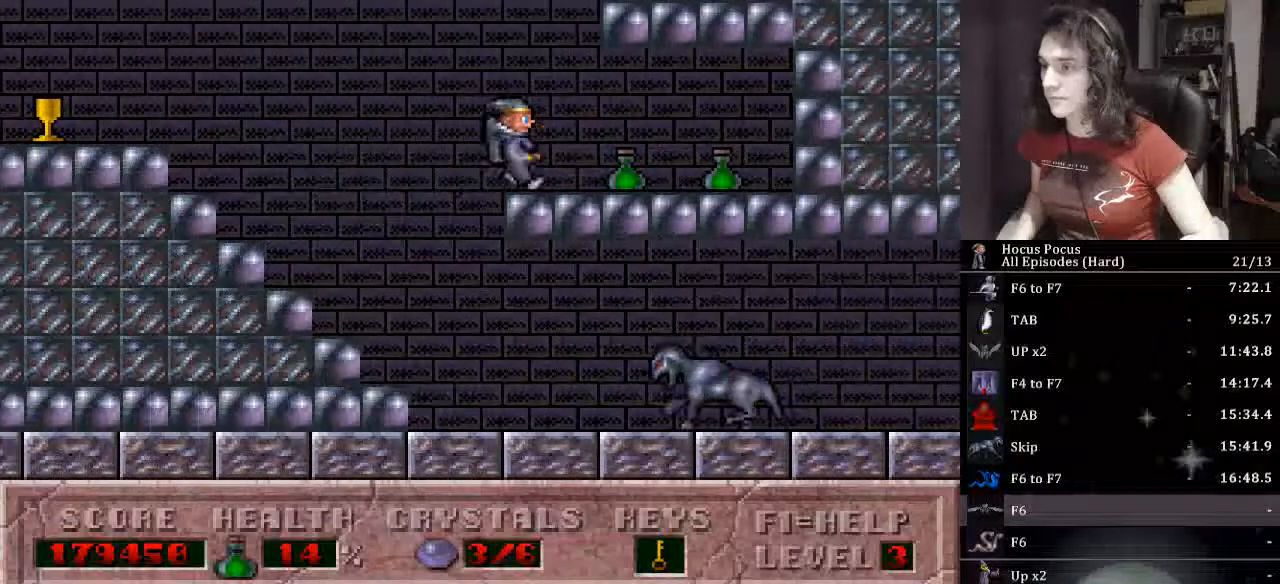
{"keys": ["left"], "events": [[333, "left", "down"], [367, "right", "up"]]}